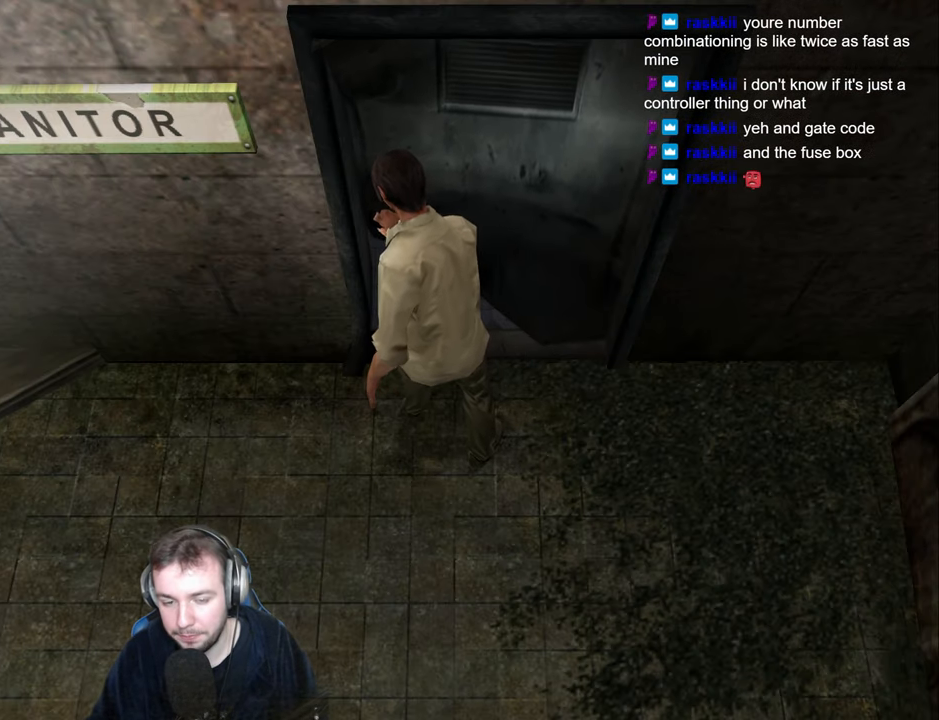
Gameplay with keyboard; each line is a JSON object with the keys held at the frame after it. "events" lists presses ("down") and releases ("up") of "a", "backspace", "ctrl_l", "ctrl_r", "d", "down", "e", "escape", "f", "left", "num2", "num4", "num6", "num8", "p", "q", "r", "return", "right", "s", "shift", "space", "up" and "w" between this image and that frame as [ms after this image, input, new state], when the widget could be followed in between. No other keys are recorded. Mouse input is not recorded.
{"keys": [], "events": []}
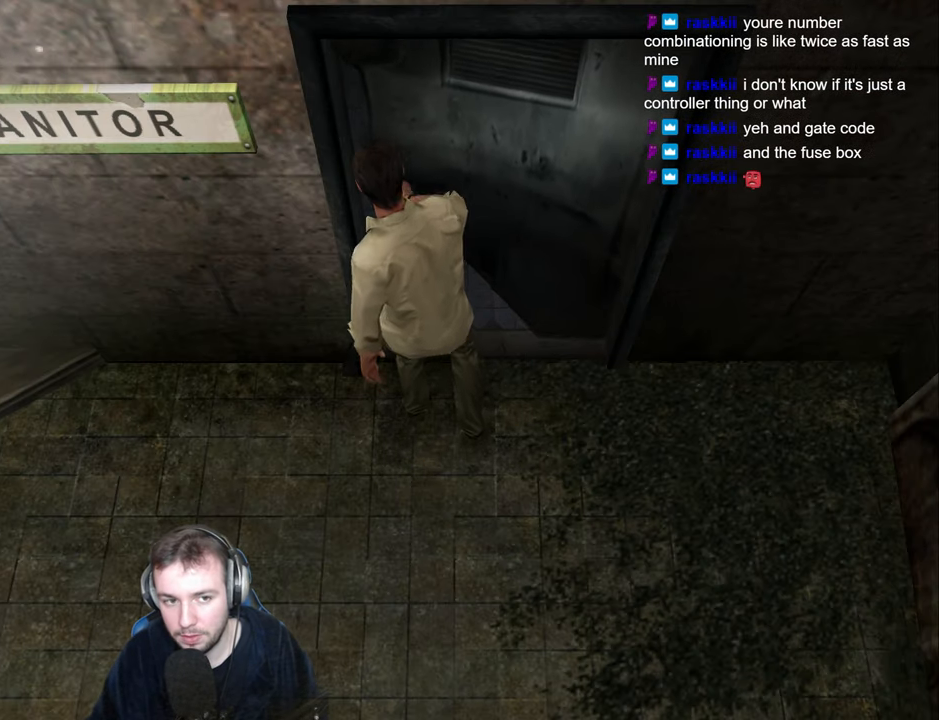
{"keys": [], "events": []}
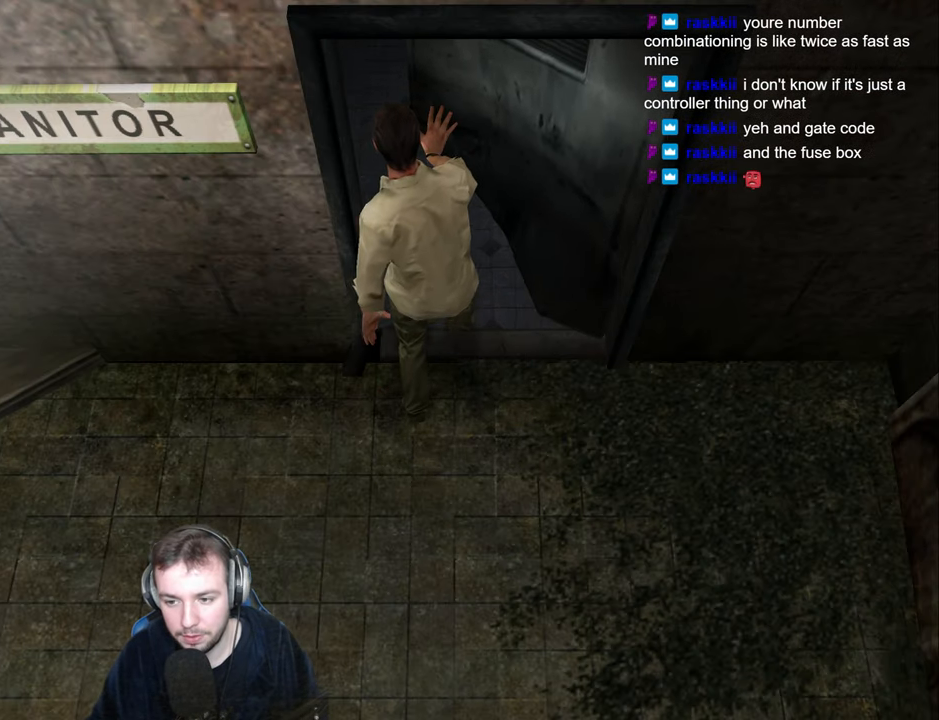
{"keys": [], "events": []}
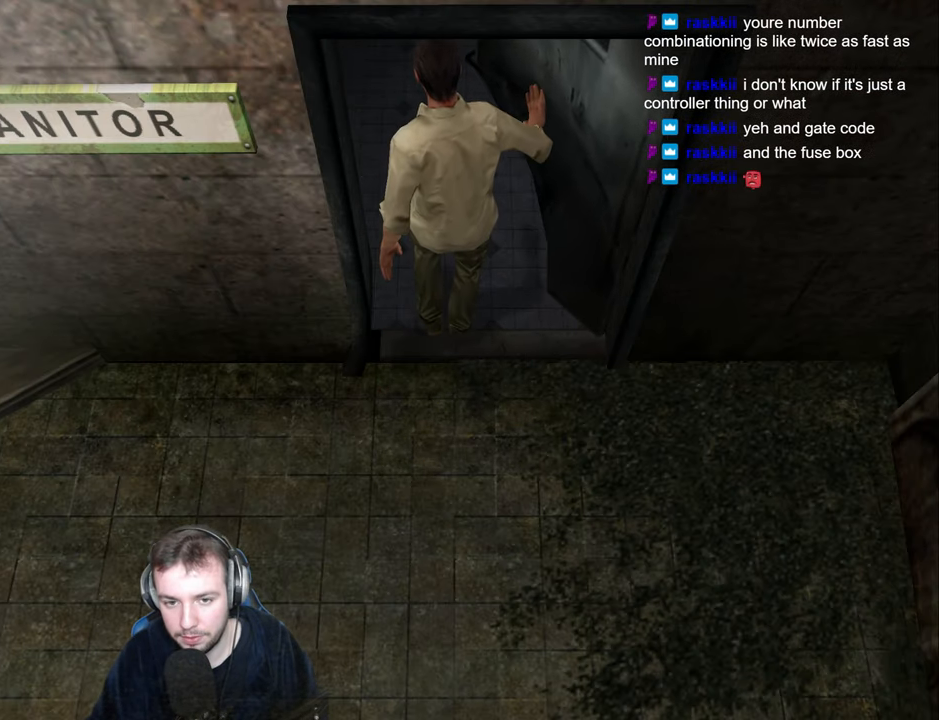
{"keys": [], "events": []}
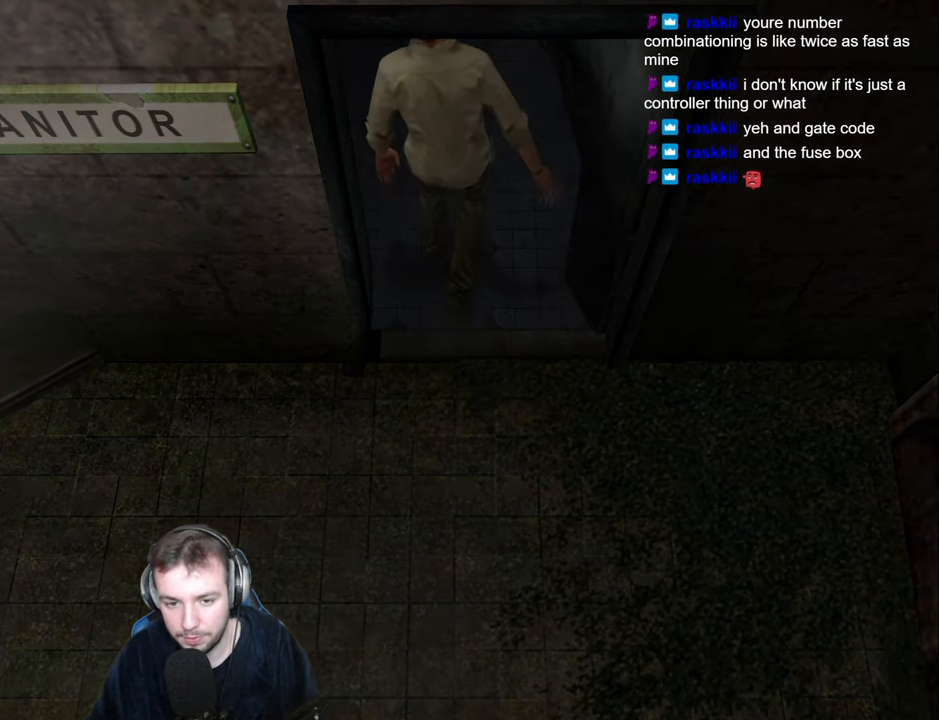
{"keys": ["w"], "events": [[167, "w", "down"]]}
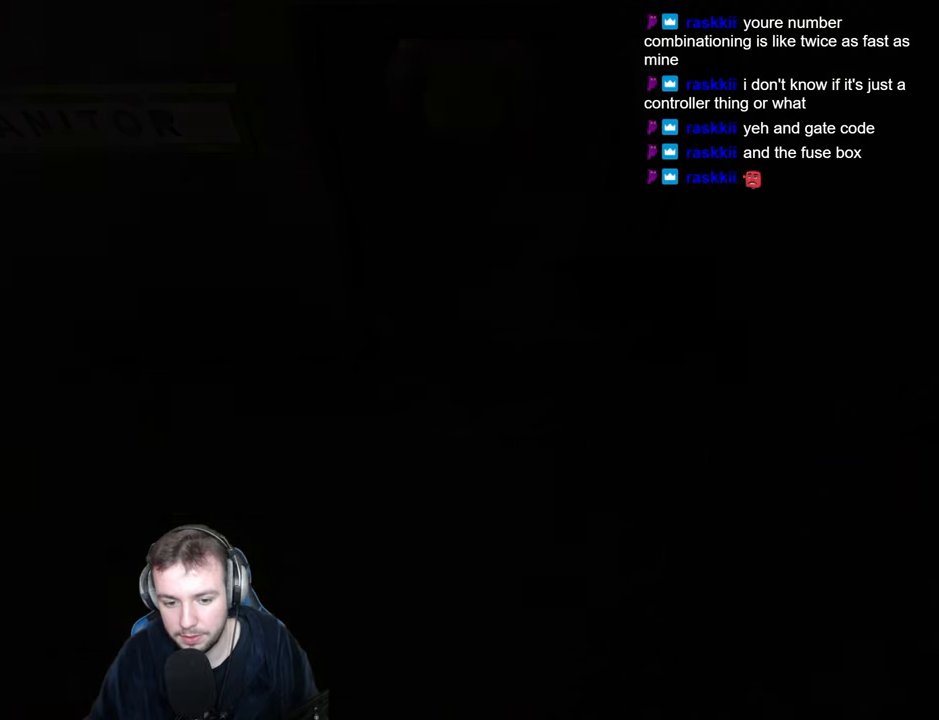
{"keys": ["w"], "events": []}
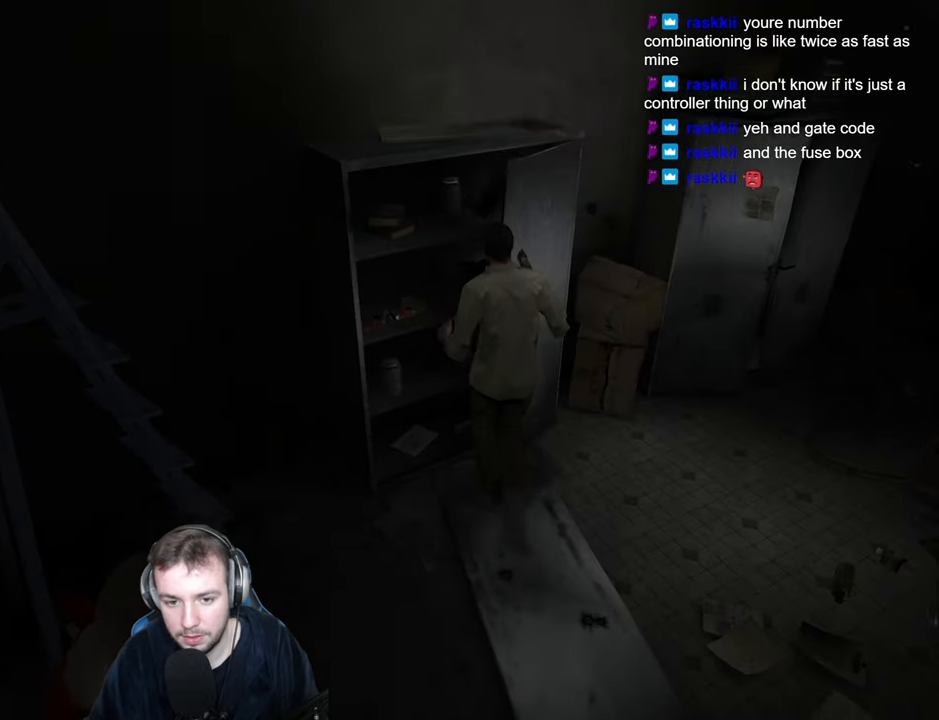
{"keys": ["d", "w"], "events": [[34, "return", "down"], [100, "f", "down"], [100, "w", "up"], [117, "return", "up"], [150, "f", "up"], [234, "d", "down"], [467, "w", "down"]]}
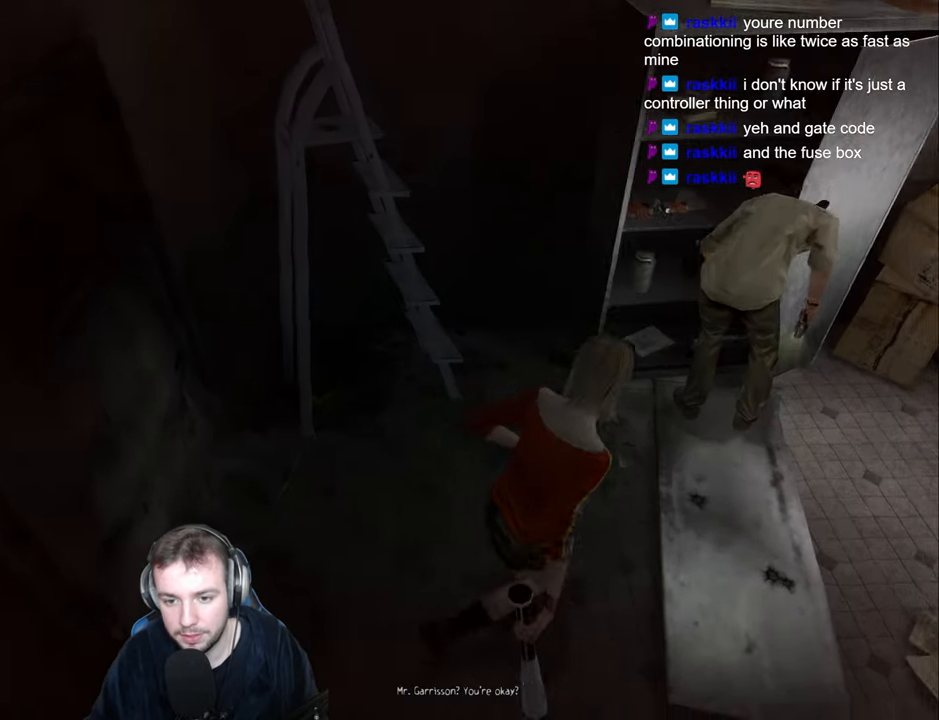
{"keys": ["d", "return", "w"], "events": [[50, "w", "up"], [67, "return", "down"], [150, "return", "up"], [184, "w", "down"], [234, "return", "down"], [300, "return", "up"], [350, "return", "down"], [417, "return", "up"], [484, "return", "down"]]}
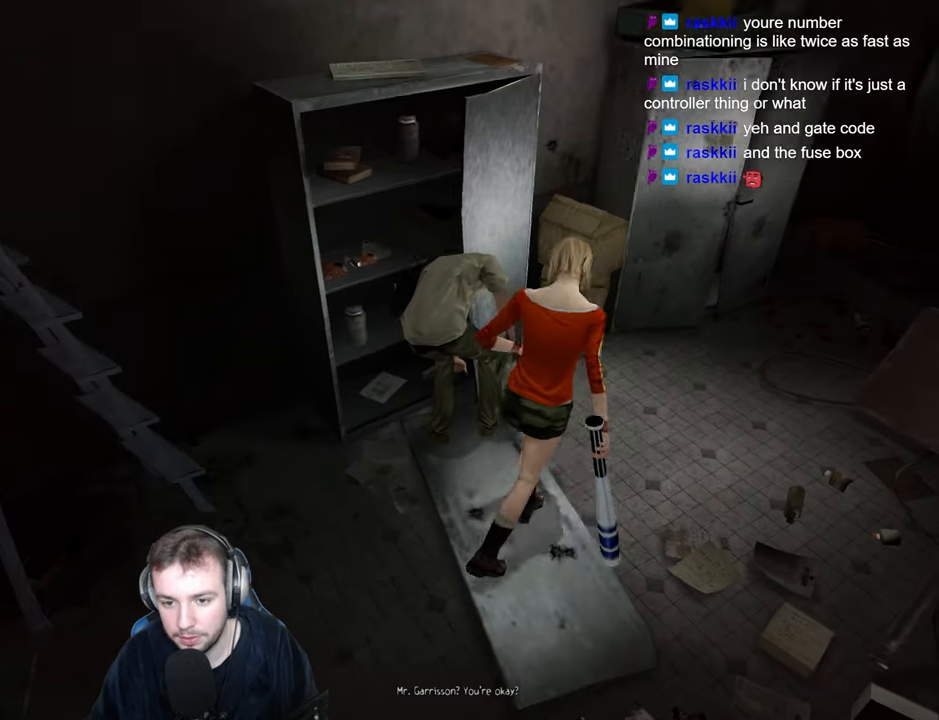
{"keys": ["d", "w"], "events": [[50, "return", "up"], [100, "return", "down"], [167, "return", "up"]]}
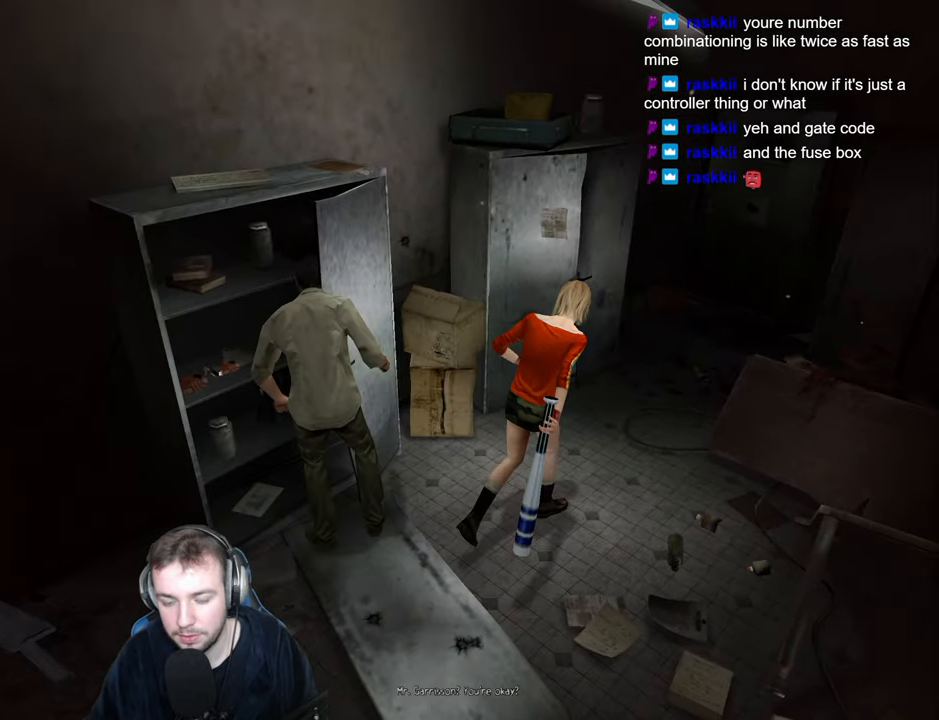
{"keys": ["d", "w"], "events": [[367, "d", "up"], [484, "d", "down"]]}
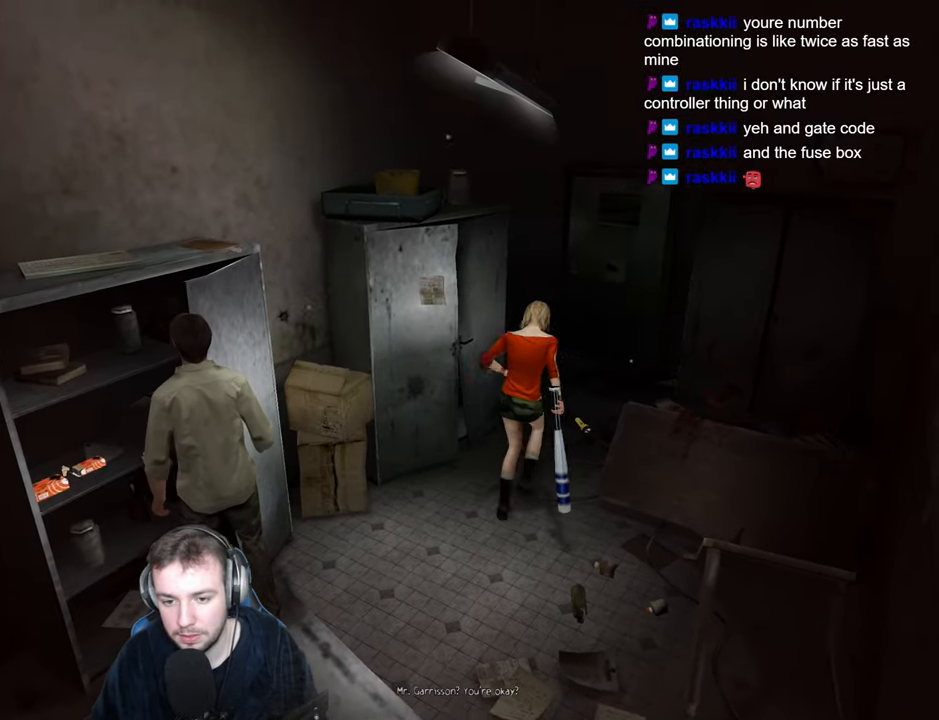
{"keys": ["d", "w"], "events": [[100, "d", "up"], [167, "d", "down"], [250, "d", "up"], [300, "d", "down"], [384, "d", "up"], [450, "d", "down"]]}
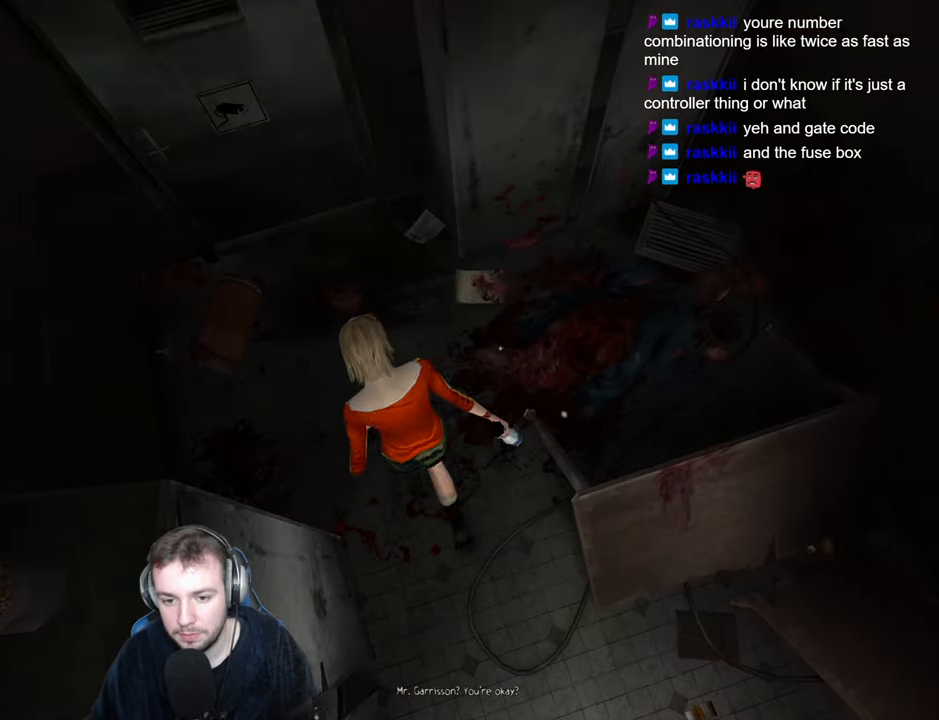
{"keys": ["f", "w"], "events": [[34, "d", "up"], [450, "f", "down"]]}
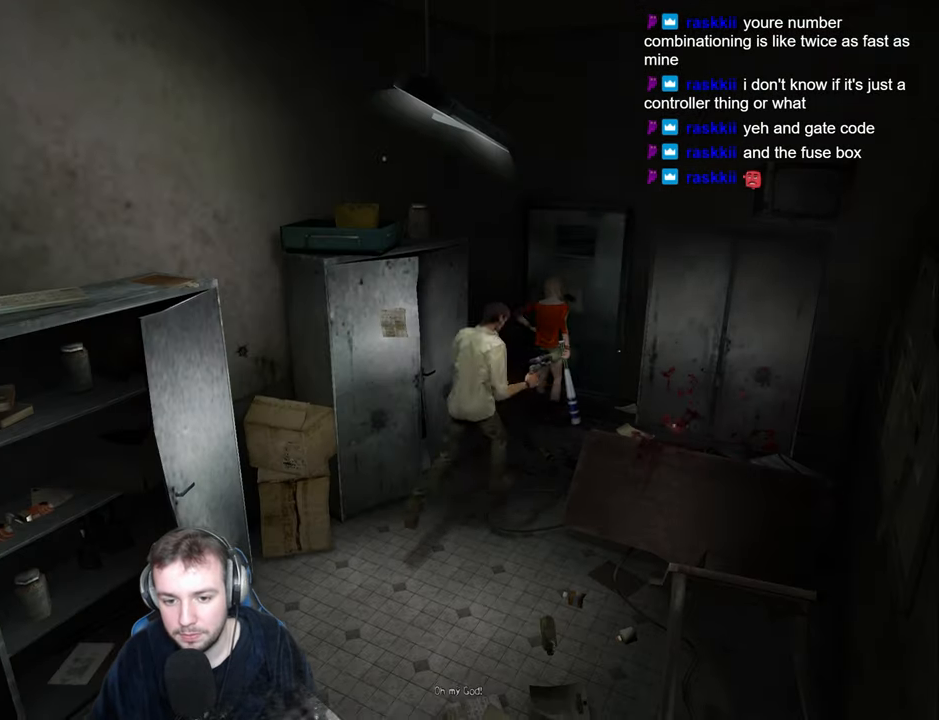
{"keys": ["f", "w"], "events": [[17, "f", "up"], [267, "return", "down"], [350, "return", "up"], [500, "f", "down"]]}
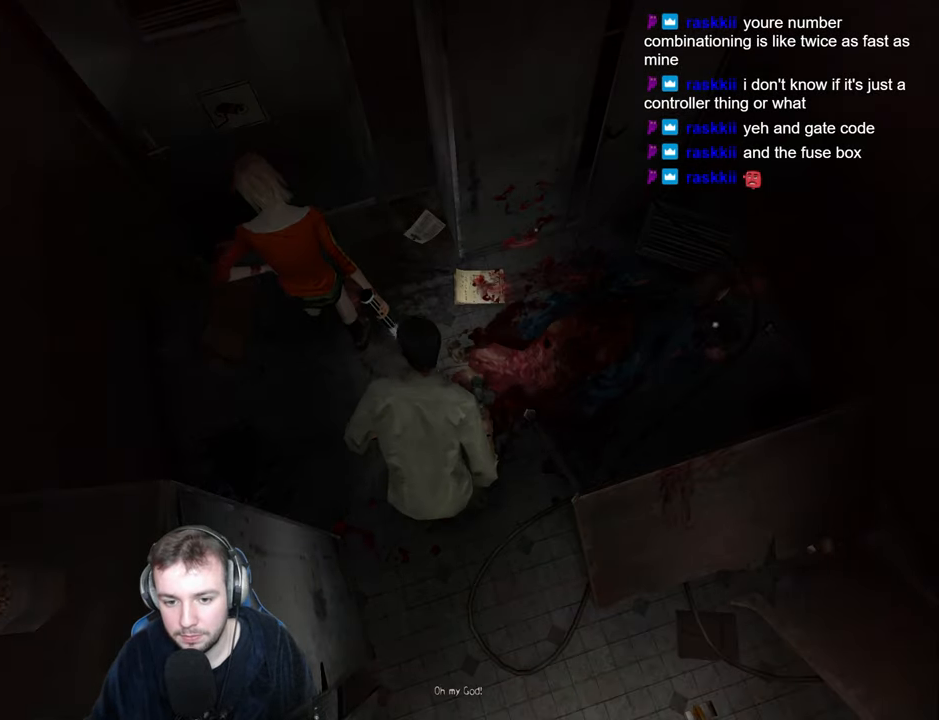
{"keys": [], "events": [[50, "f", "up"], [117, "return", "down"], [167, "return", "up"], [367, "w", "up"]]}
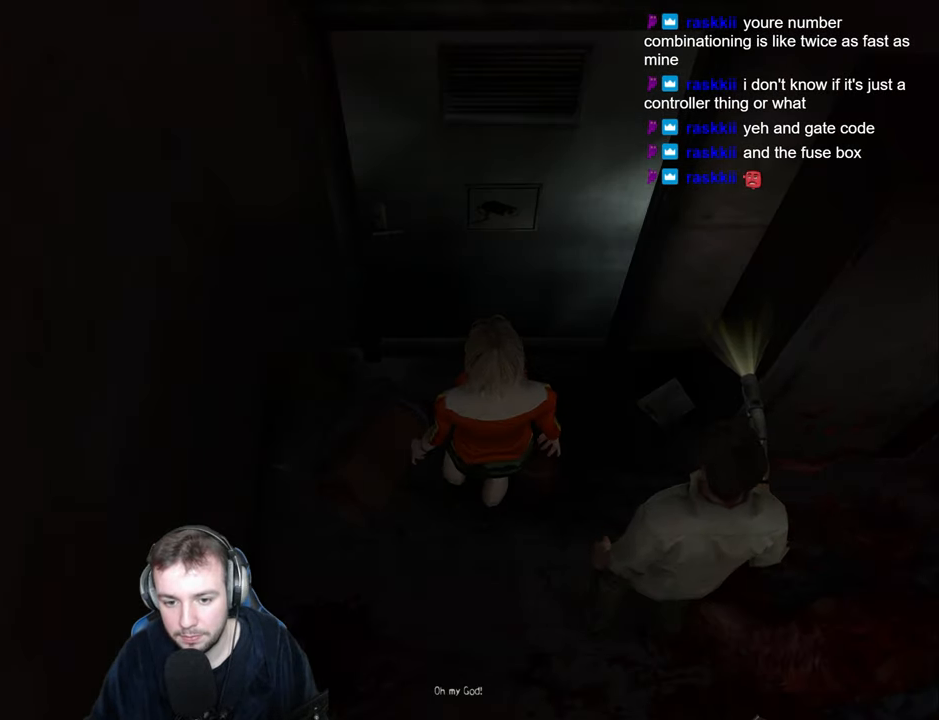
{"keys": [], "events": []}
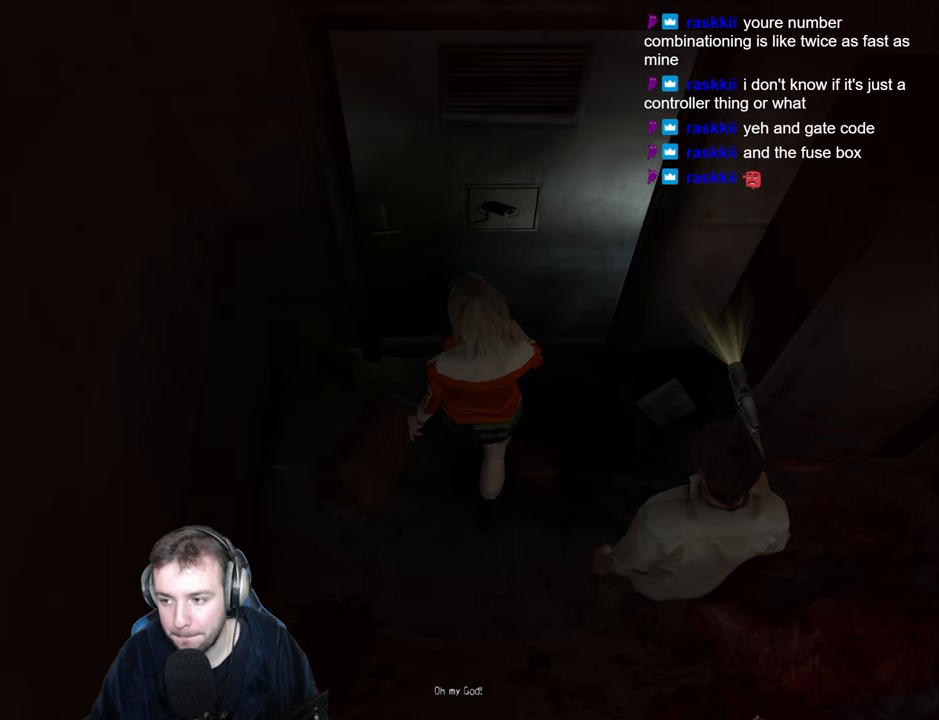
{"keys": [], "events": []}
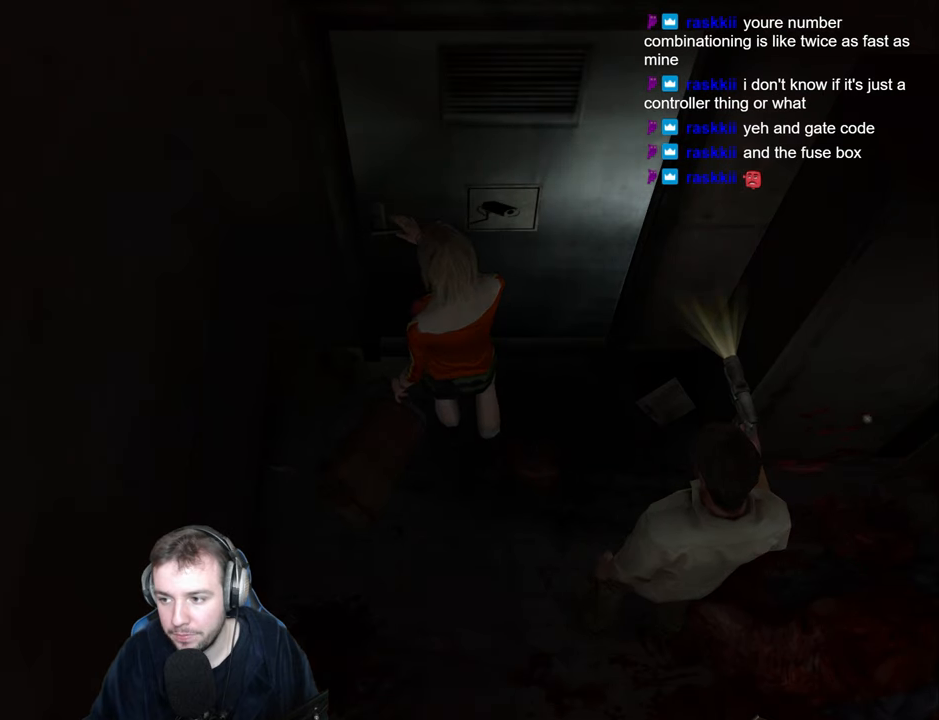
{"keys": [], "events": []}
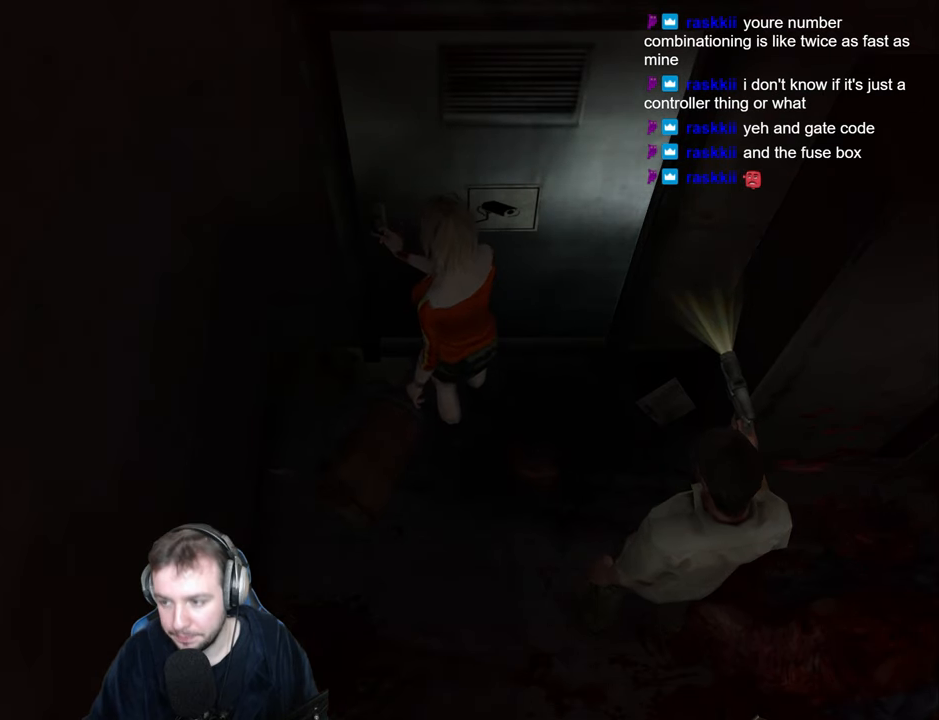
{"keys": [], "events": []}
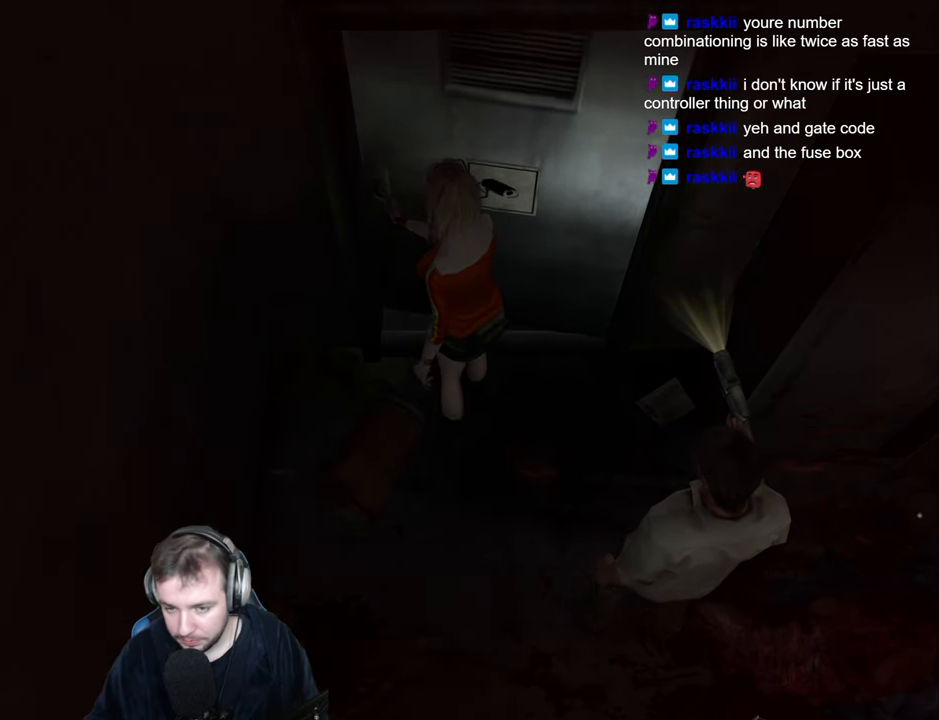
{"keys": [], "events": []}
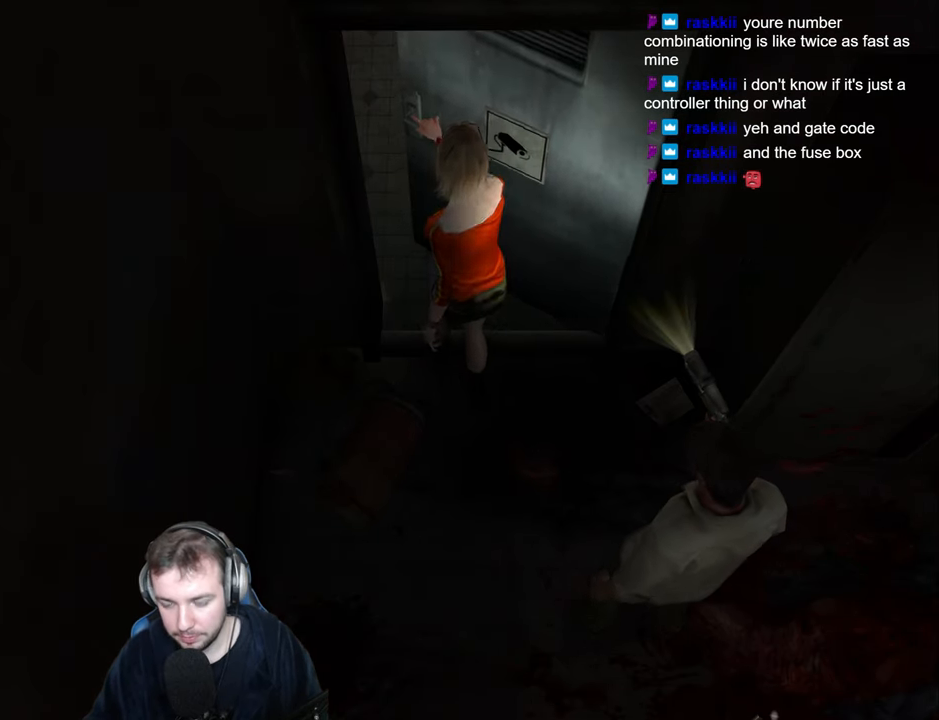
{"keys": [], "events": []}
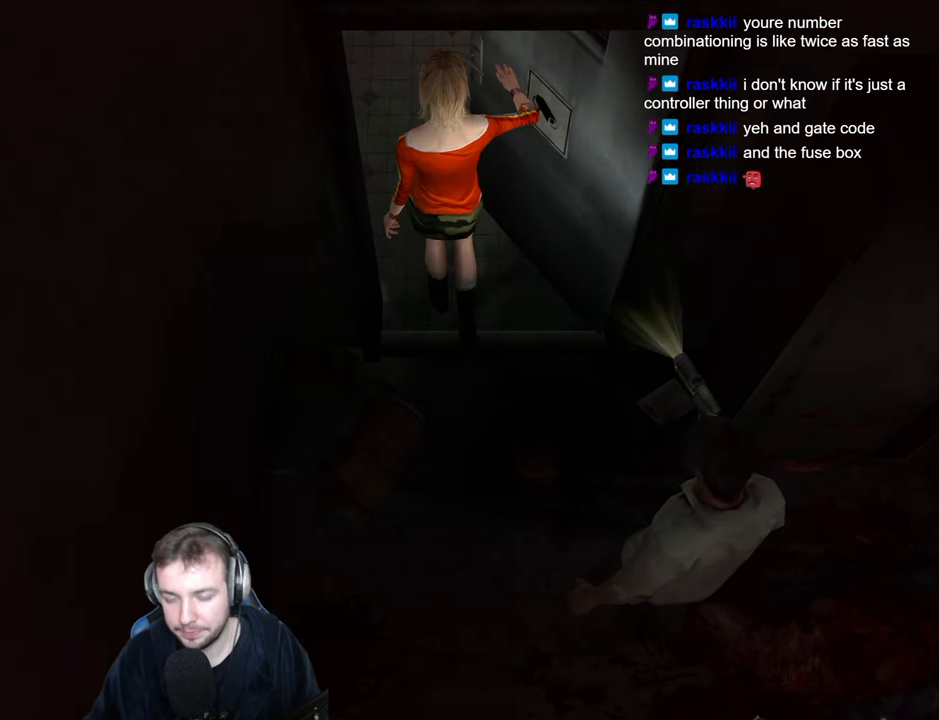
{"keys": [], "events": []}
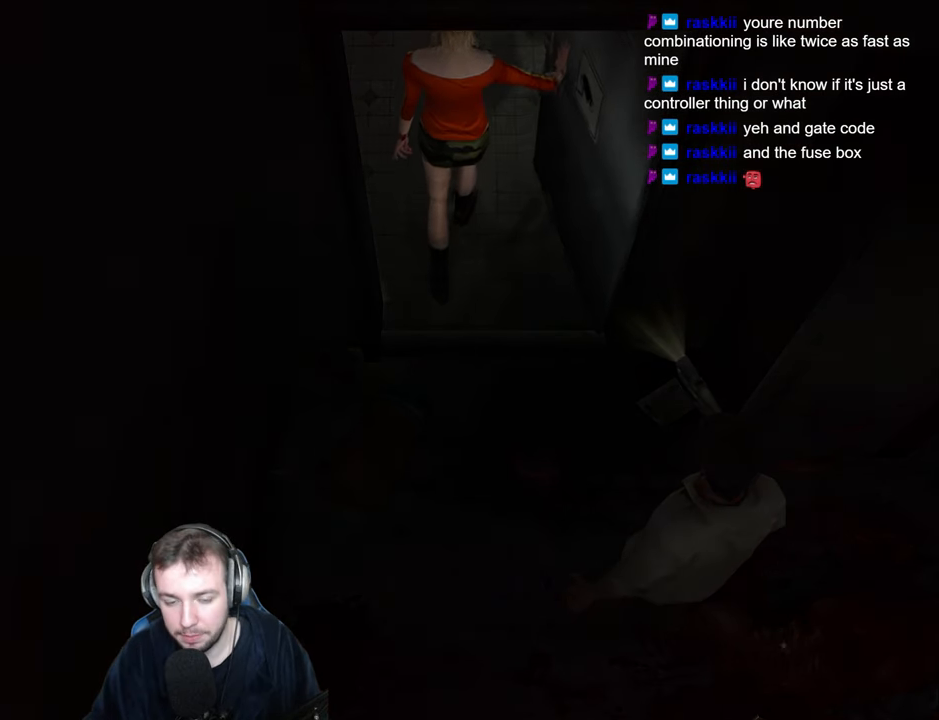
{"keys": [], "events": []}
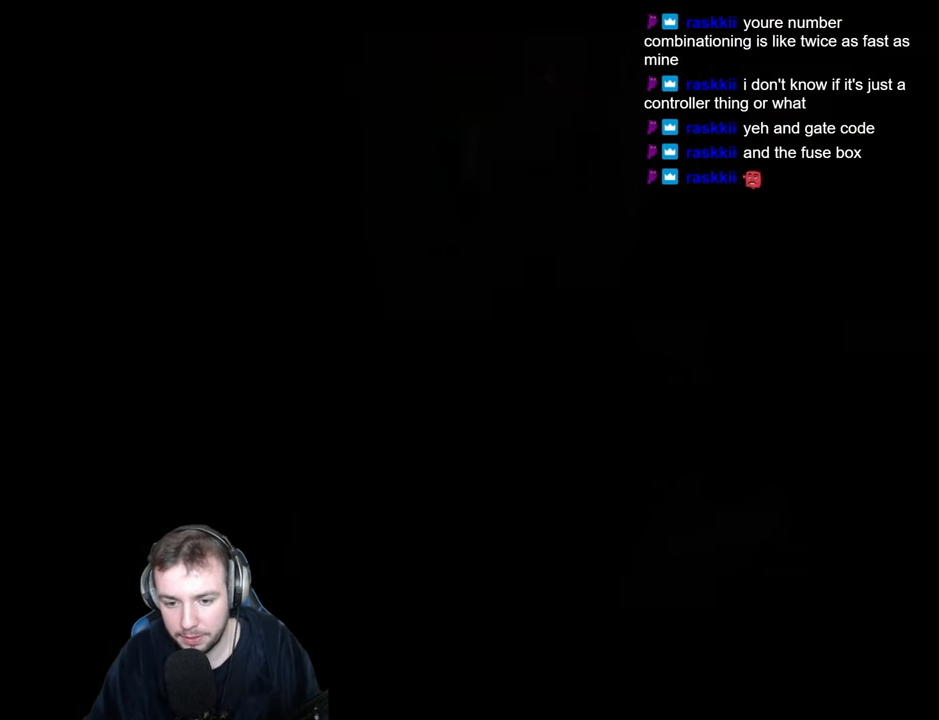
{"keys": ["d"], "events": [[250, "f", "down"], [300, "f", "up"], [383, "d", "down"]]}
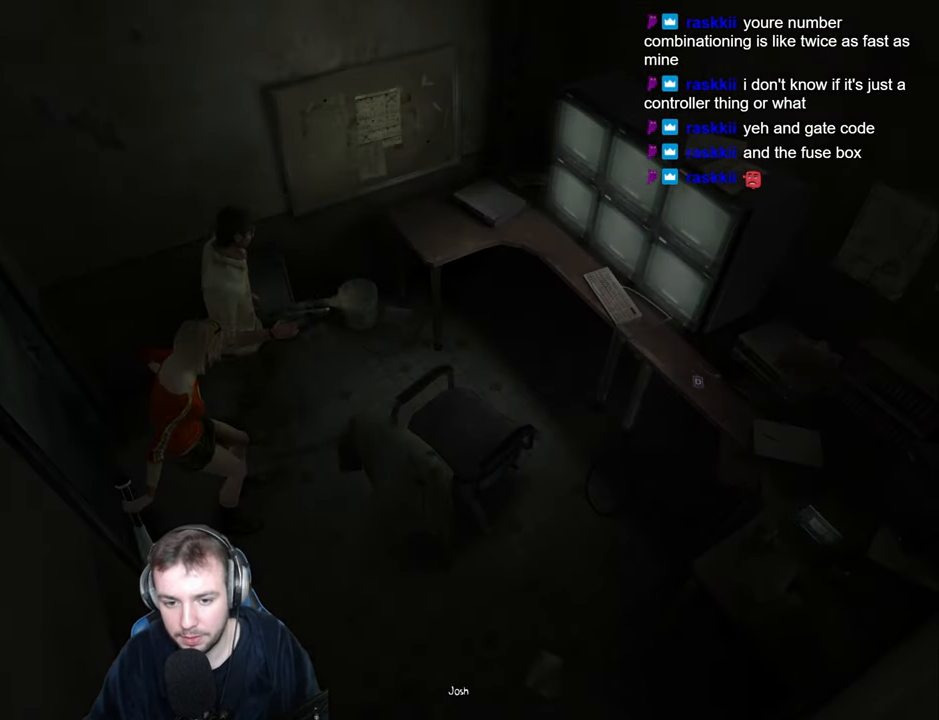
{"keys": ["d"], "events": [[83, "s", "down"], [233, "s", "up"]]}
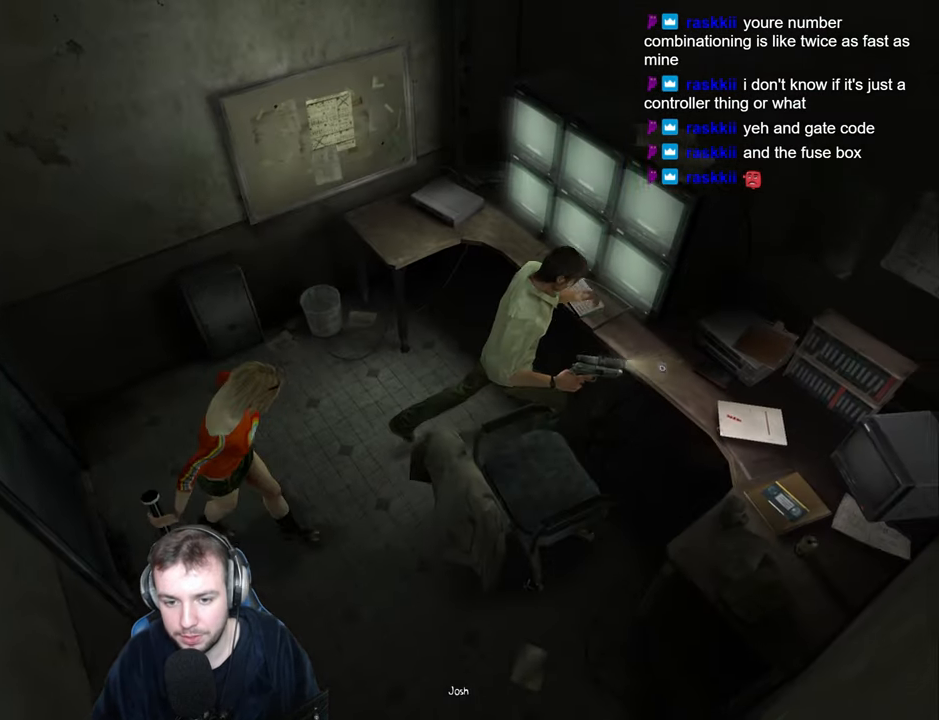
{"keys": [], "events": [[33, "return", "down"], [100, "d", "up"], [133, "return", "up"]]}
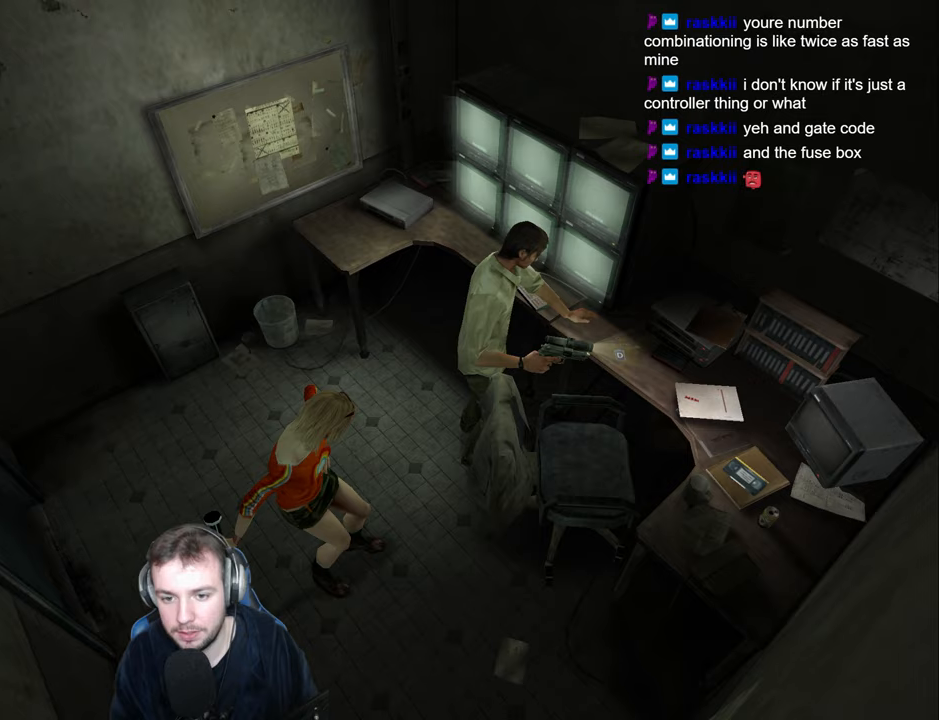
{"keys": [], "events": [[350, "escape", "down"], [400, "escape", "up"], [433, "escape", "down"], [500, "escape", "up"]]}
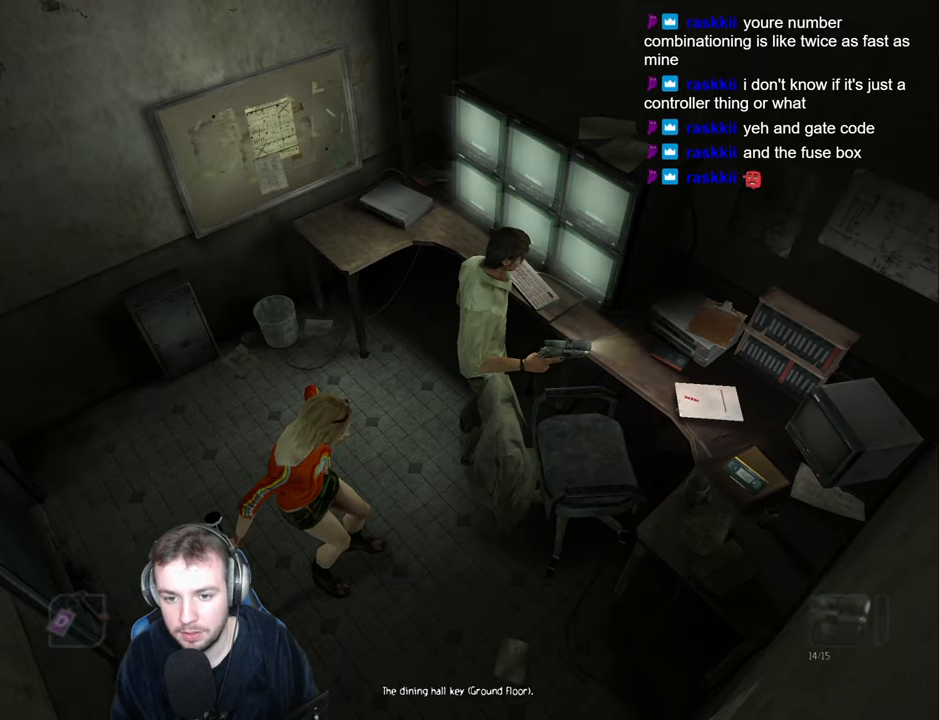
{"keys": ["d"], "events": [[133, "p", "down"], [217, "f", "down"], [233, "p", "up"], [267, "f", "up"], [283, "return", "down"], [350, "return", "up"], [417, "d", "down"]]}
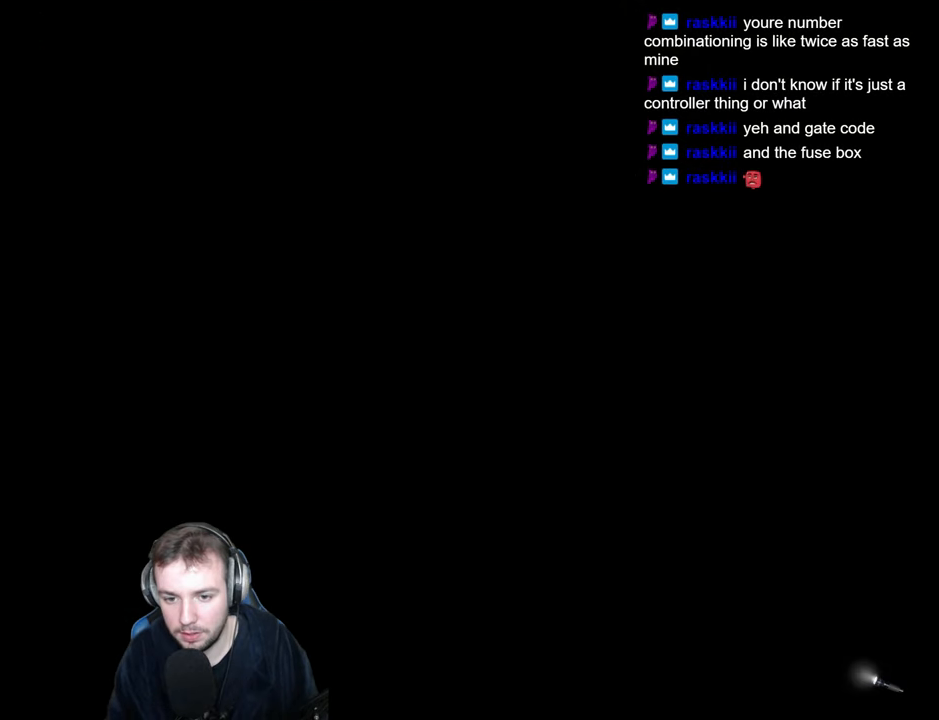
{"keys": ["d", "w"], "events": [[150, "w", "down"]]}
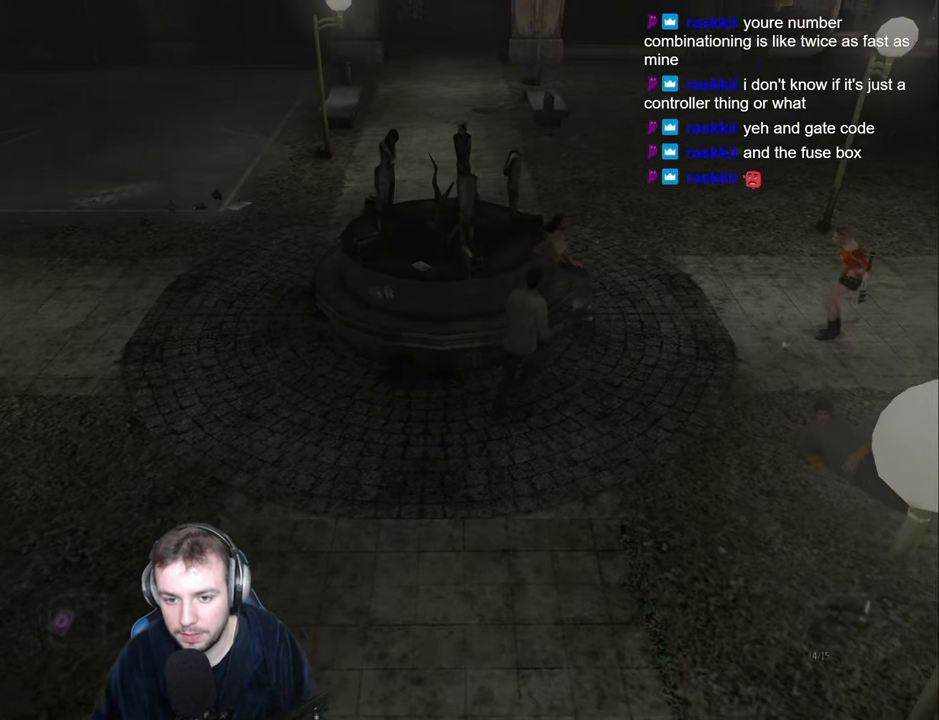
{"keys": ["d", "w"], "events": [[83, "w", "up"], [200, "w", "down"]]}
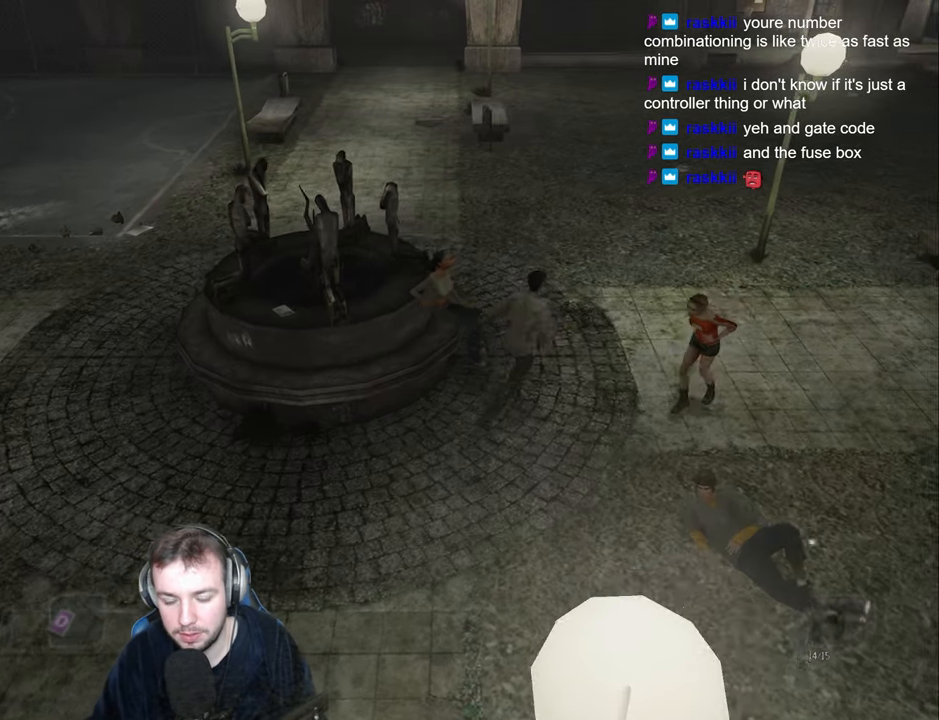
{"keys": ["d", "w"], "events": [[17, "d", "up"], [133, "d", "down"], [217, "d", "up"], [267, "d", "down"], [367, "d", "up"], [467, "d", "down"]]}